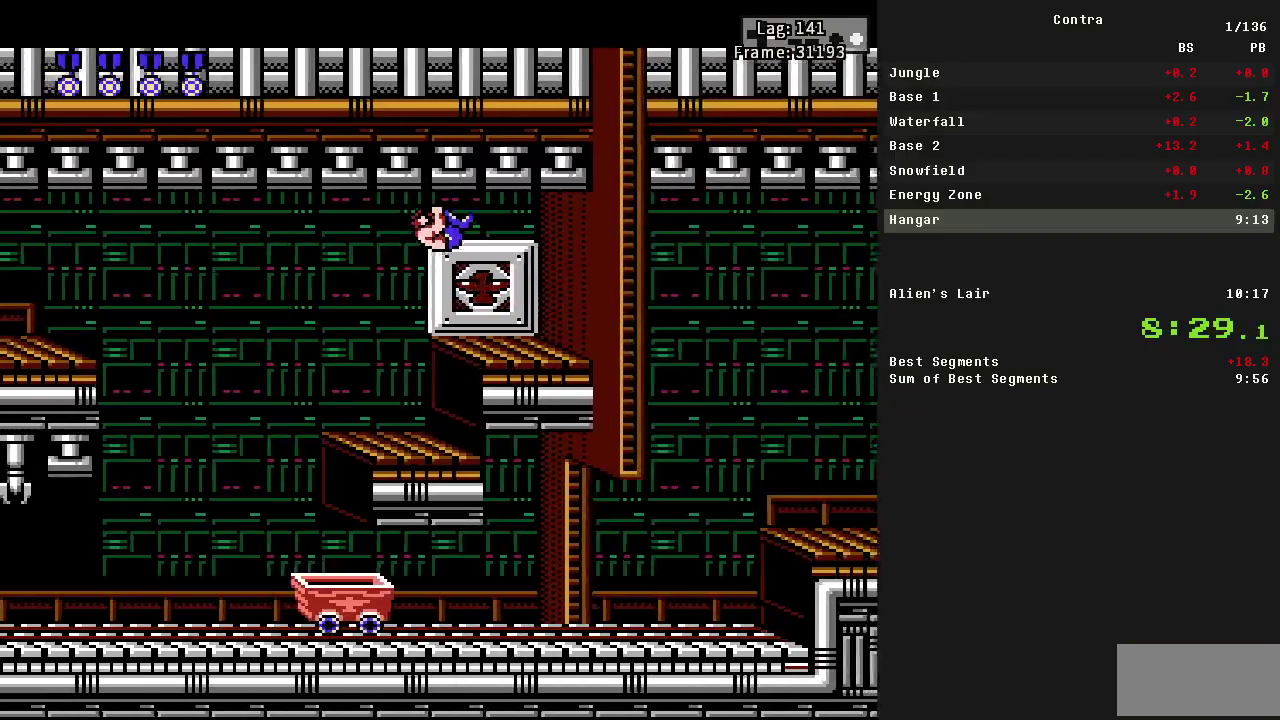
Gameplay with a controller (Nintendo layout); each line is a JSON object with the inputs held at the frame after it. "events" lists button and stick changes between this image and that frame as [ms after this image, input, new state], when the widget could be followed in between. Not read: L3 R3.
{"buttons": ["DPAD_DOWN", "DPAD_RIGHT"], "events": [[33, "DPAD_DOWN", "down"], [83, "A", "up"], [83, "DPAD_RIGHT", "up"], [133, "B", "down"], [217, "B", "up"], [500, "DPAD_RIGHT", "down"]]}
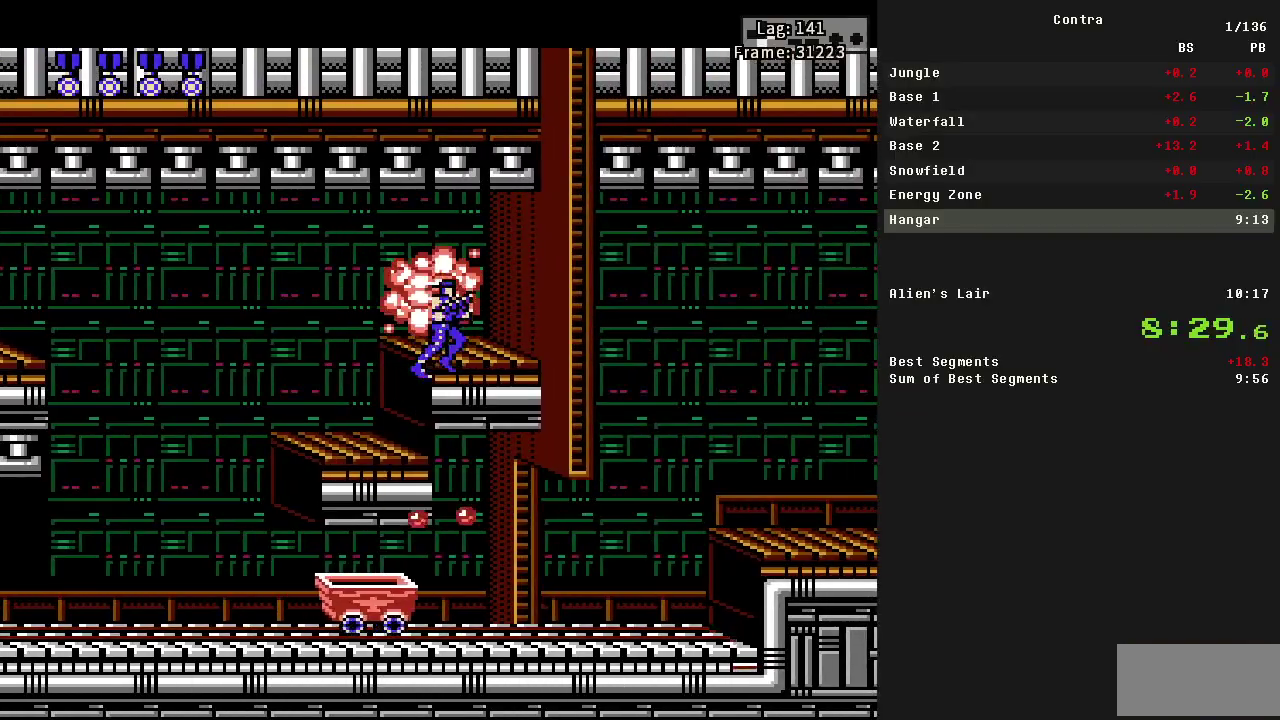
{"buttons": ["DPAD_RIGHT"], "events": [[50, "DPAD_DOWN", "up"]]}
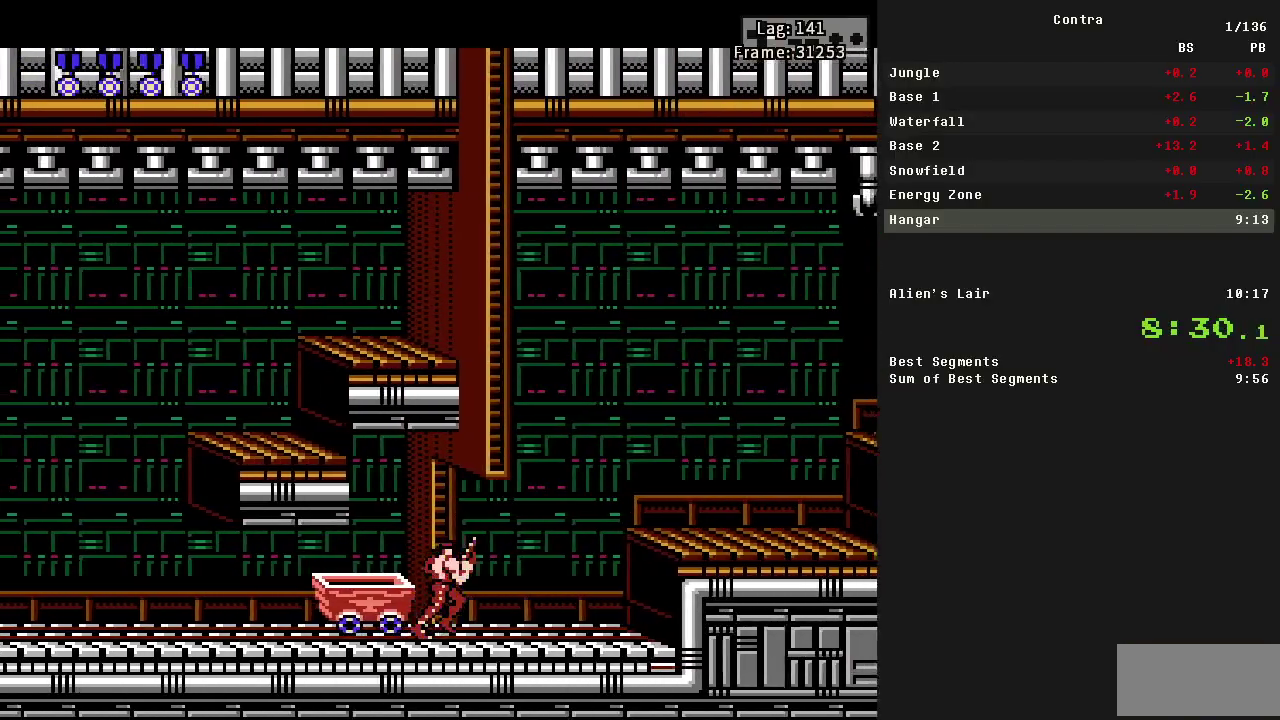
{"buttons": ["DPAD_RIGHT"], "events": []}
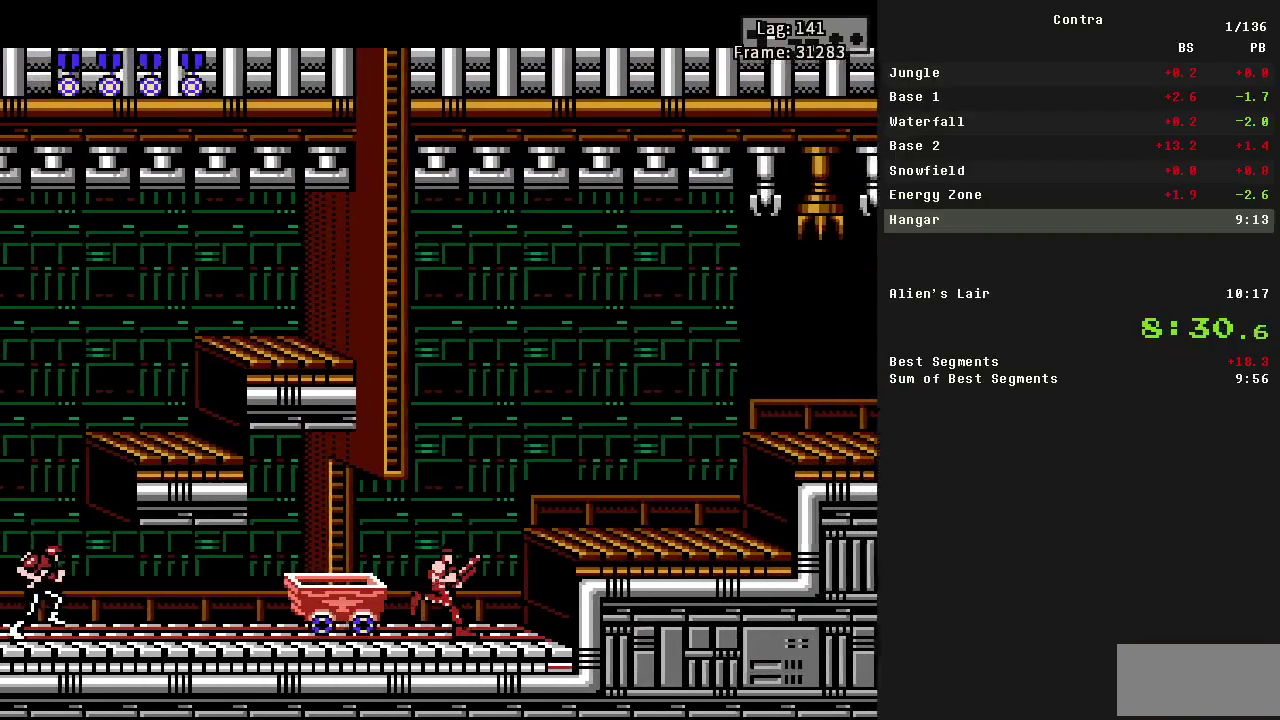
{"buttons": ["DPAD_RIGHT"], "events": [[33, "A", "down"], [317, "A", "up"]]}
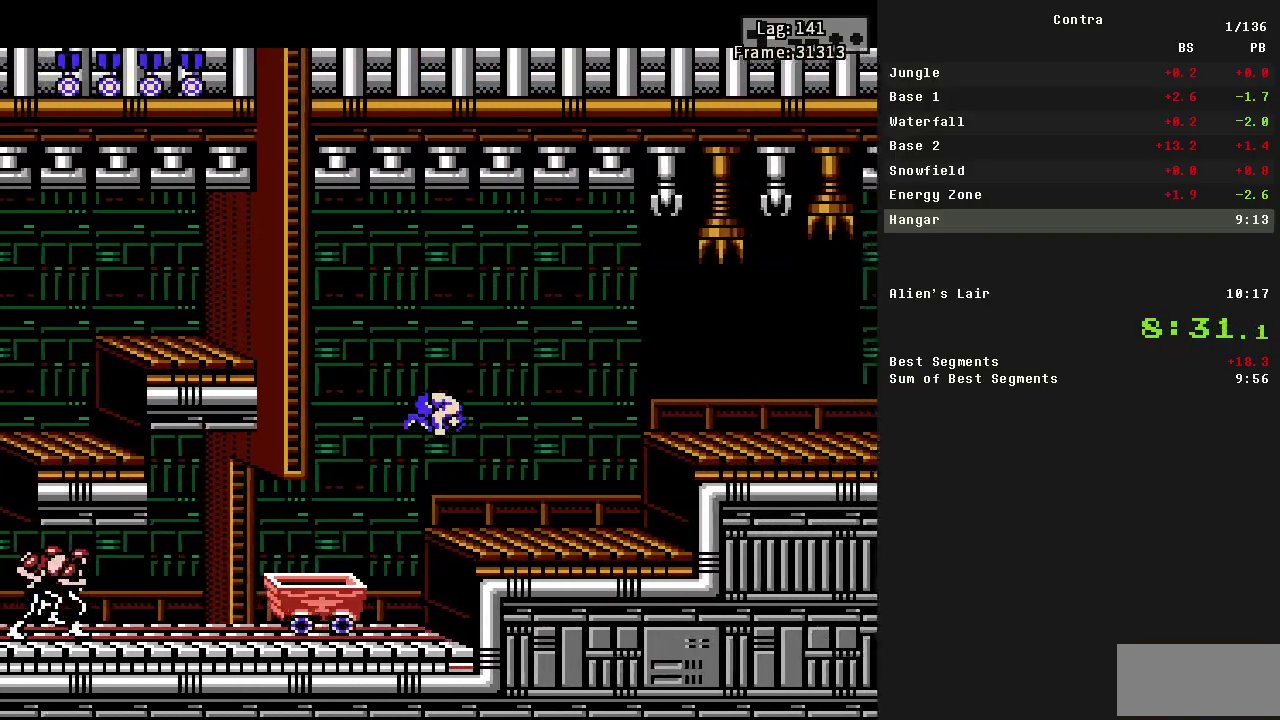
{"buttons": ["DPAD_RIGHT"], "events": []}
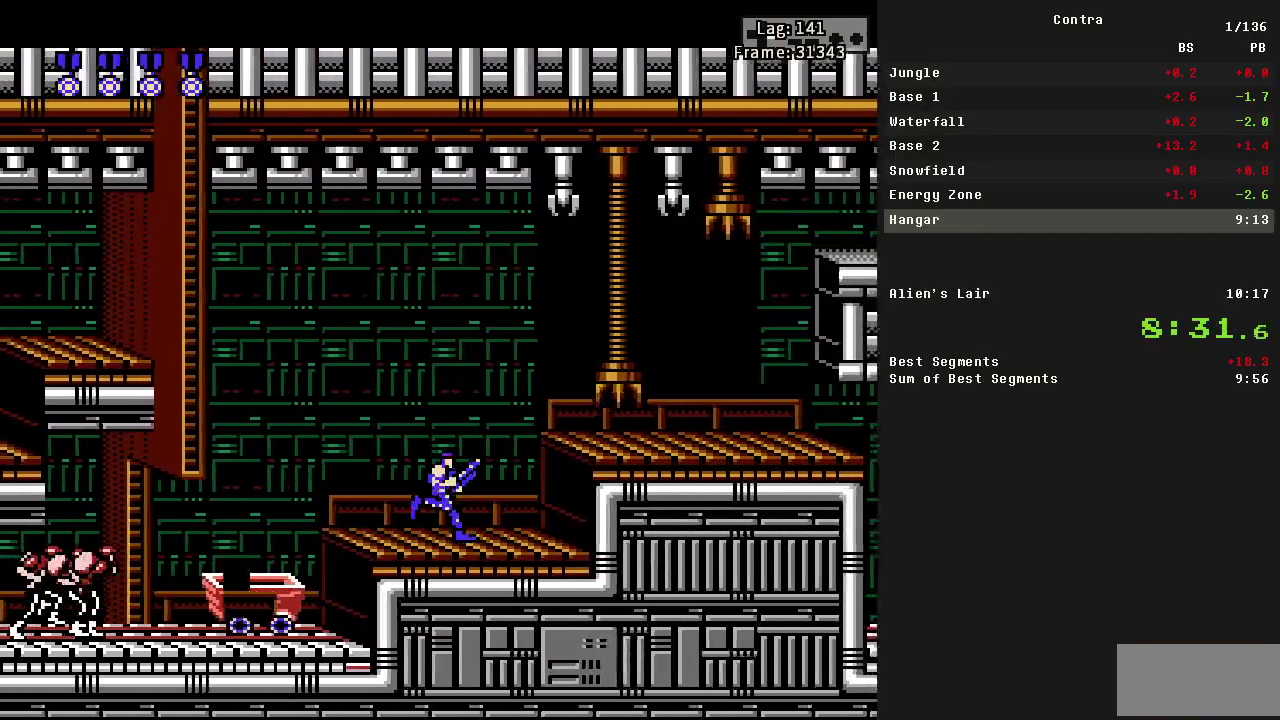
{"buttons": ["DPAD_RIGHT"], "events": [[67, "A", "down"], [350, "A", "up"]]}
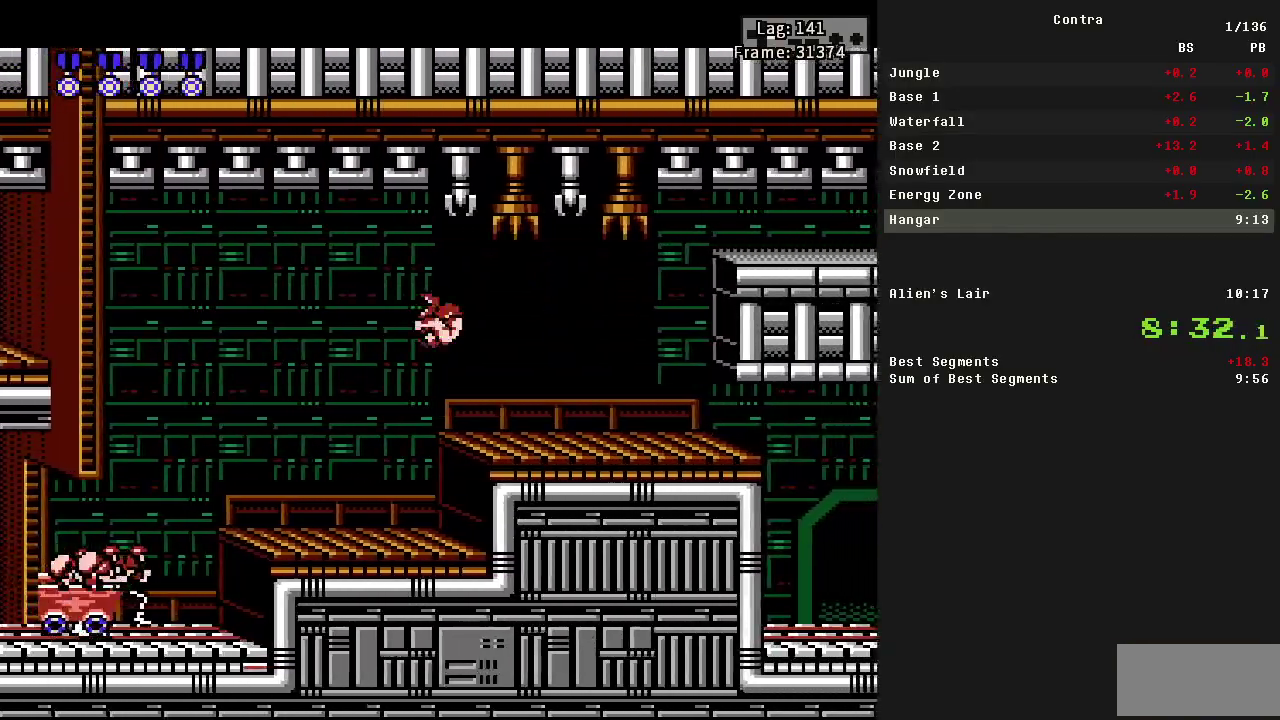
{"buttons": ["DPAD_RIGHT"], "events": []}
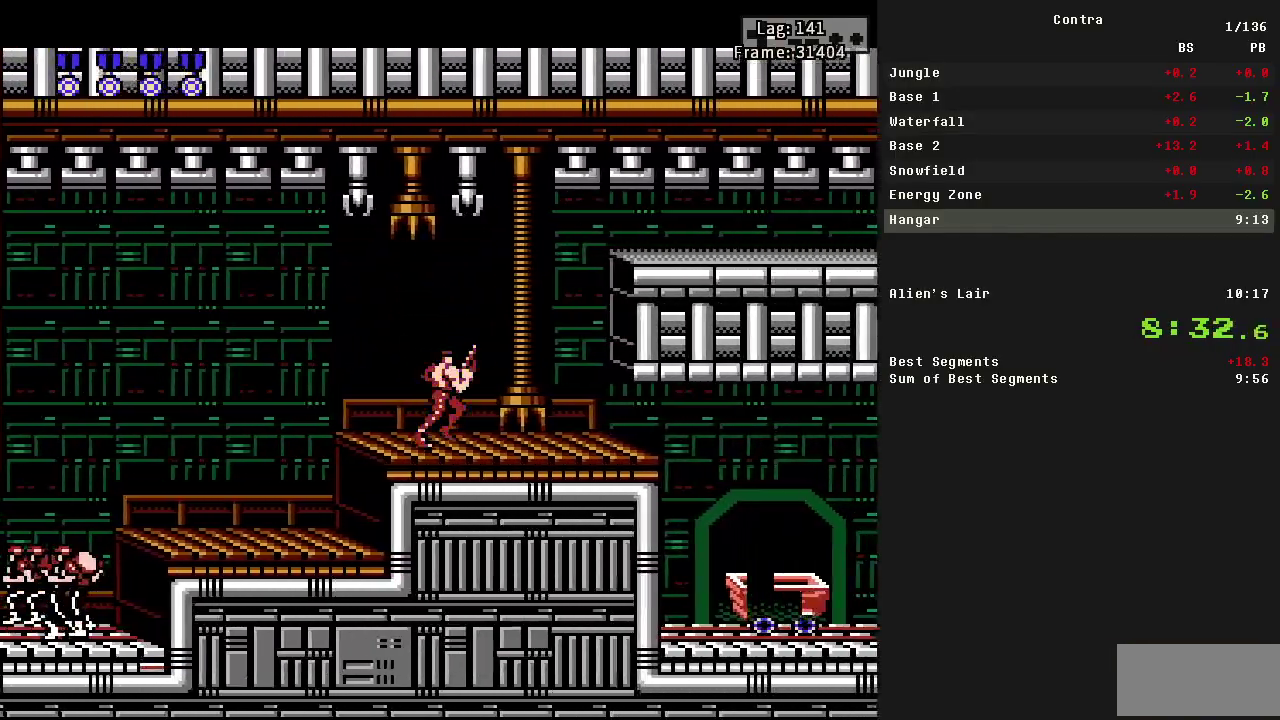
{"buttons": ["A", "DPAD_RIGHT"], "events": [[283, "A", "down"]]}
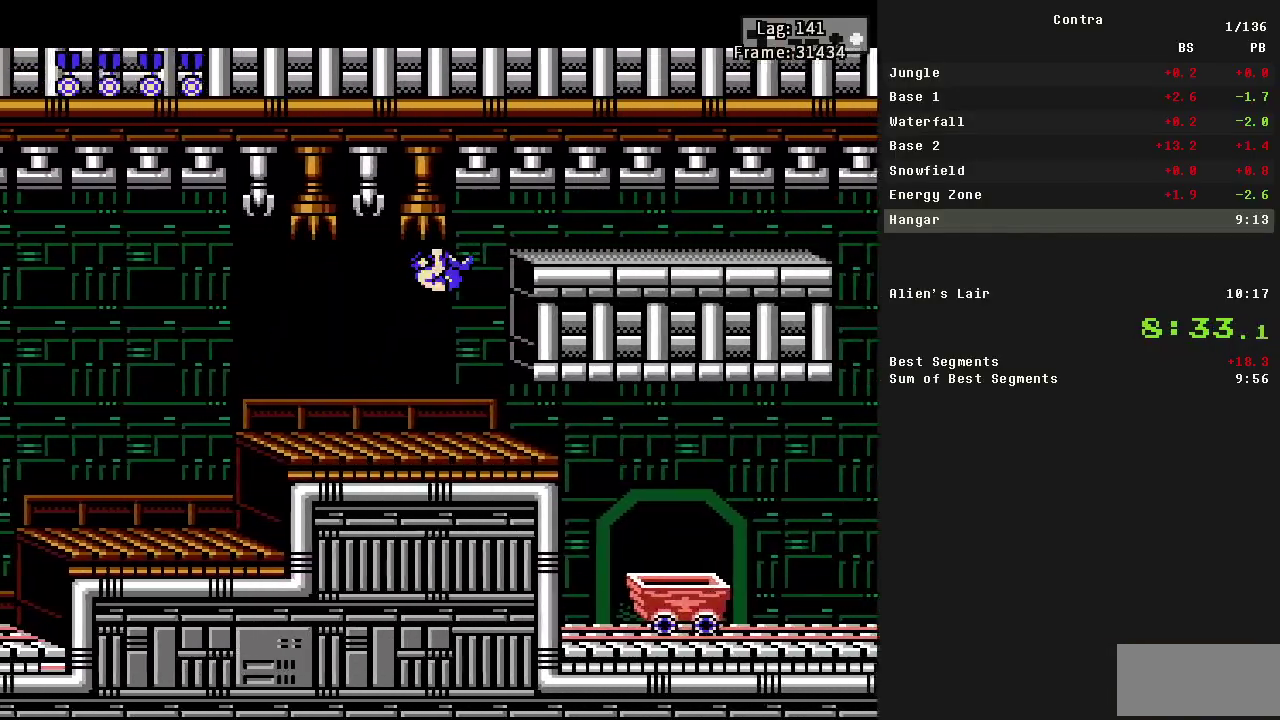
{"buttons": ["DPAD_RIGHT"], "events": [[483, "A", "up"]]}
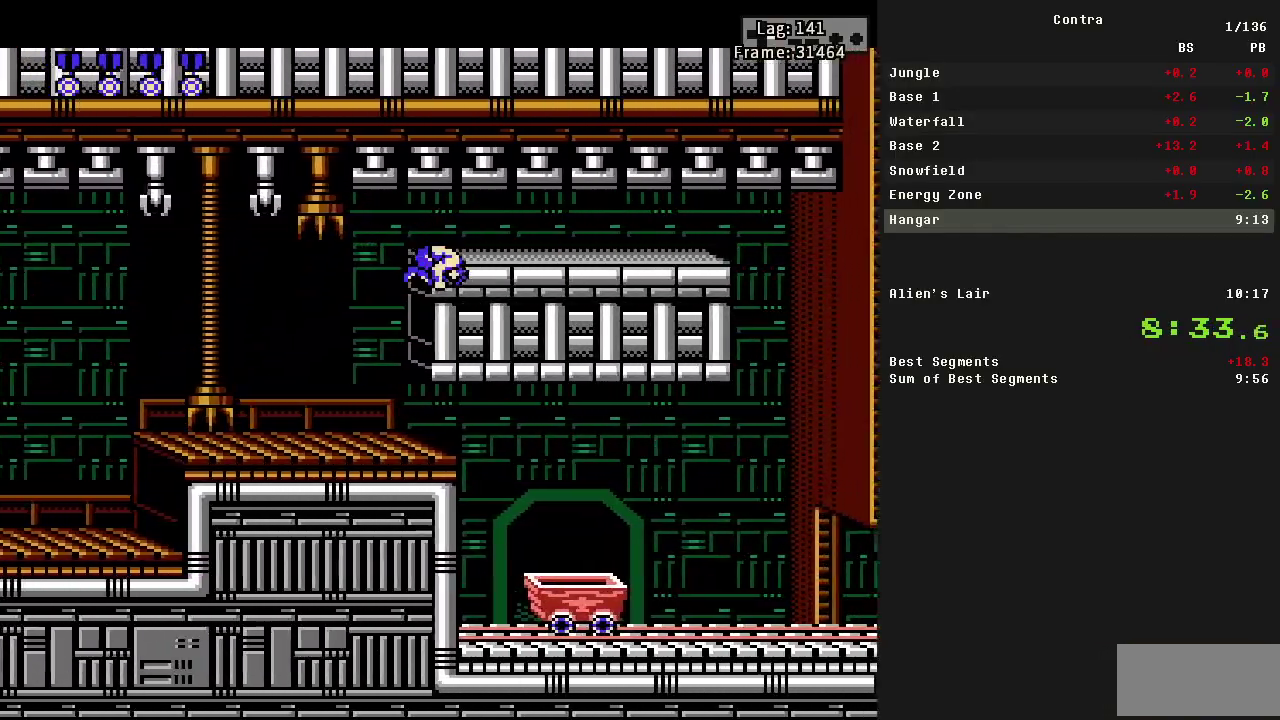
{"buttons": ["DPAD_RIGHT"], "events": []}
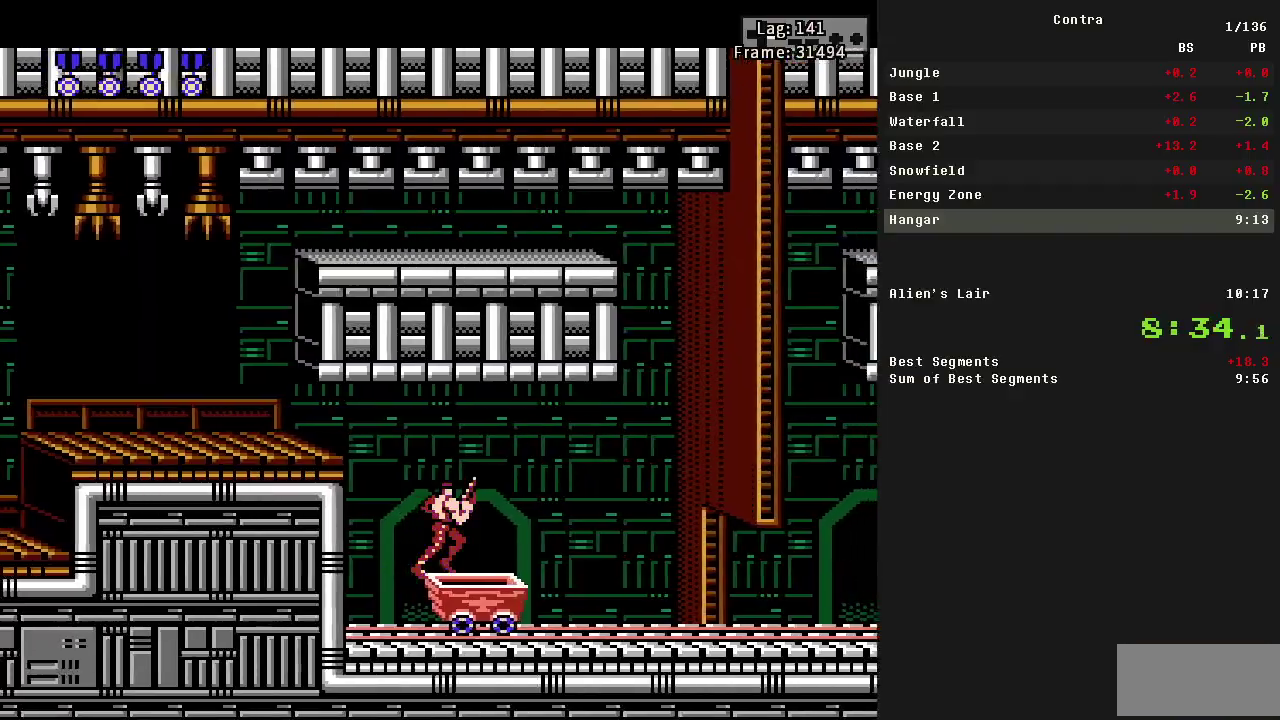
{"buttons": ["DPAD_RIGHT"], "events": []}
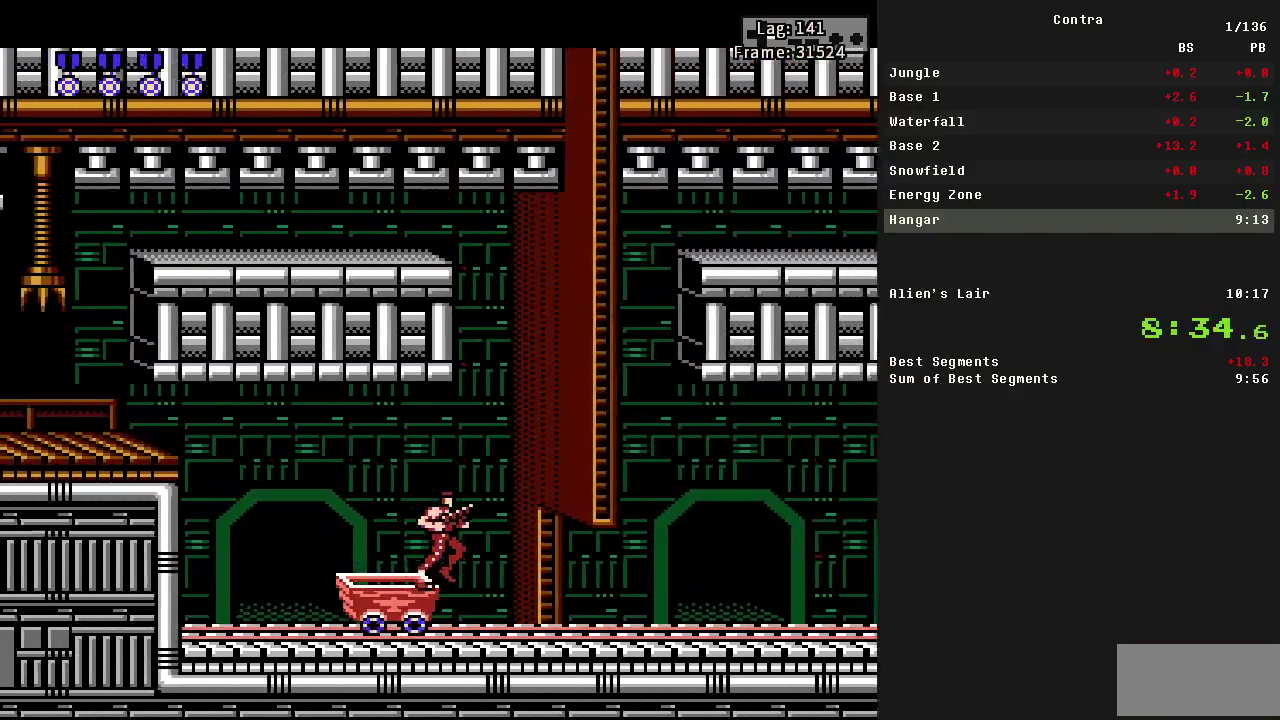
{"buttons": ["DPAD_RIGHT"], "events": []}
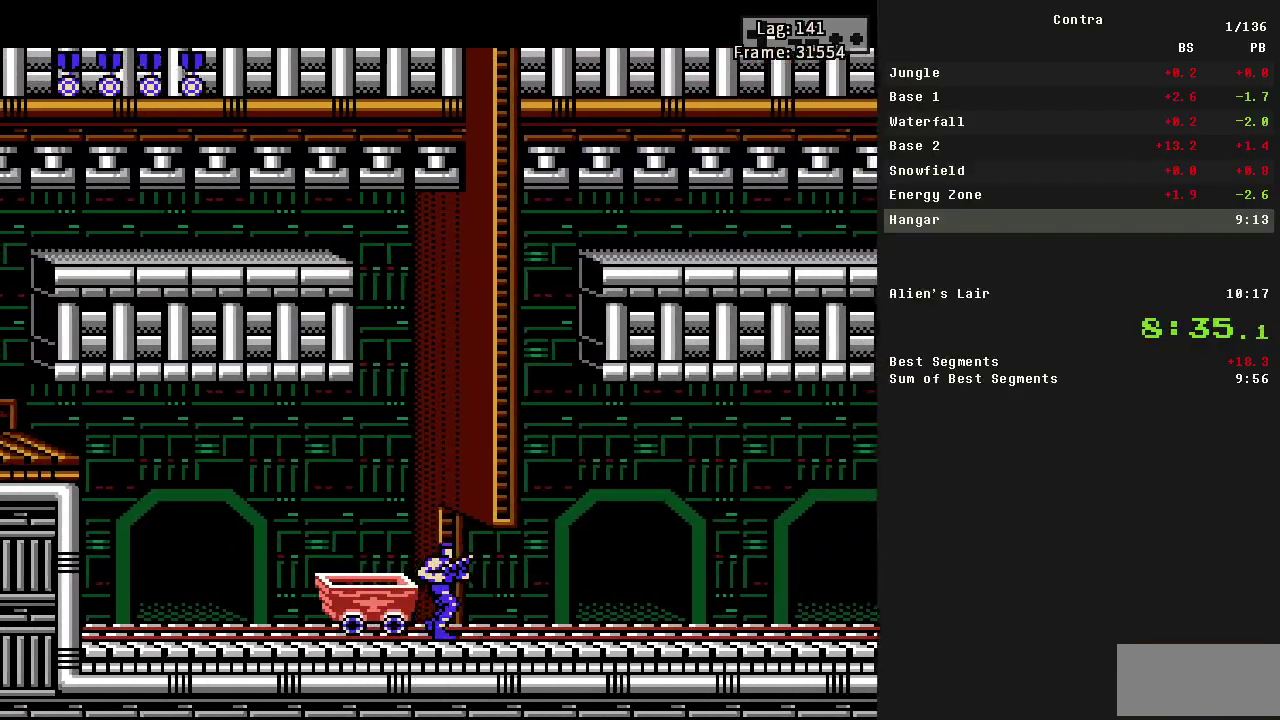
{"buttons": ["DPAD_RIGHT"], "events": []}
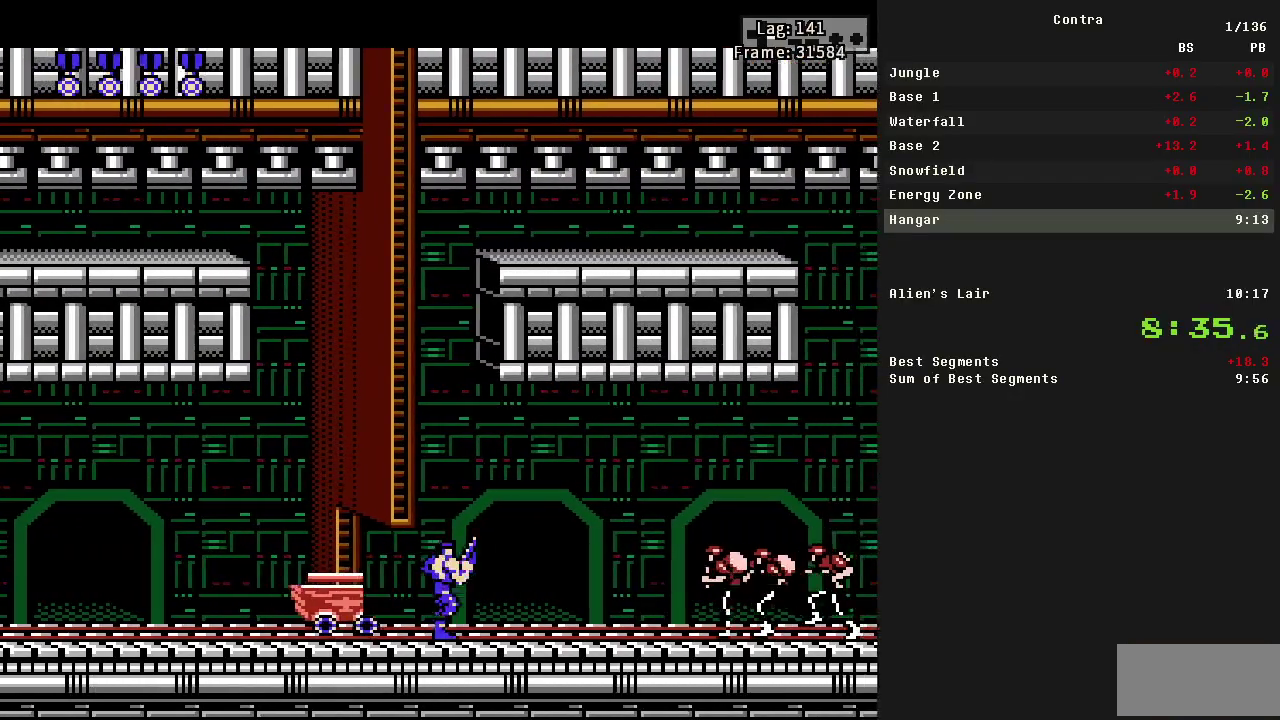
{"buttons": ["DPAD_RIGHT"], "events": []}
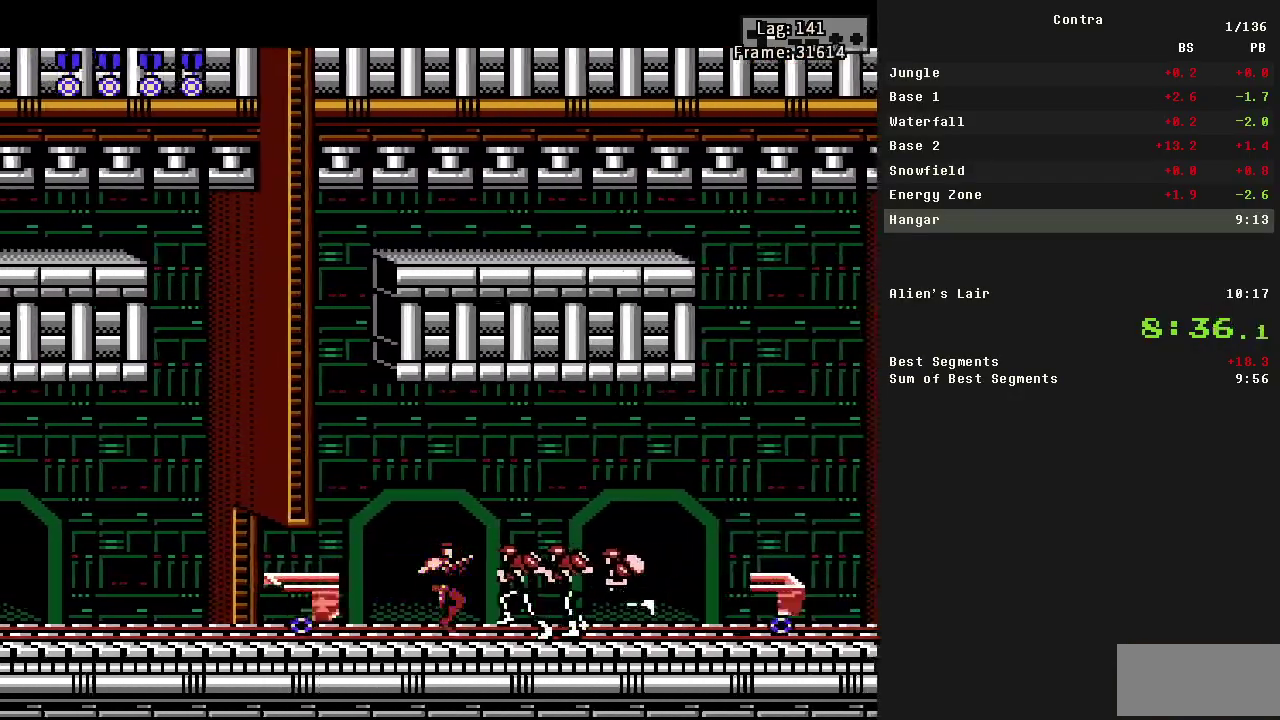
{"buttons": ["DPAD_RIGHT"], "events": []}
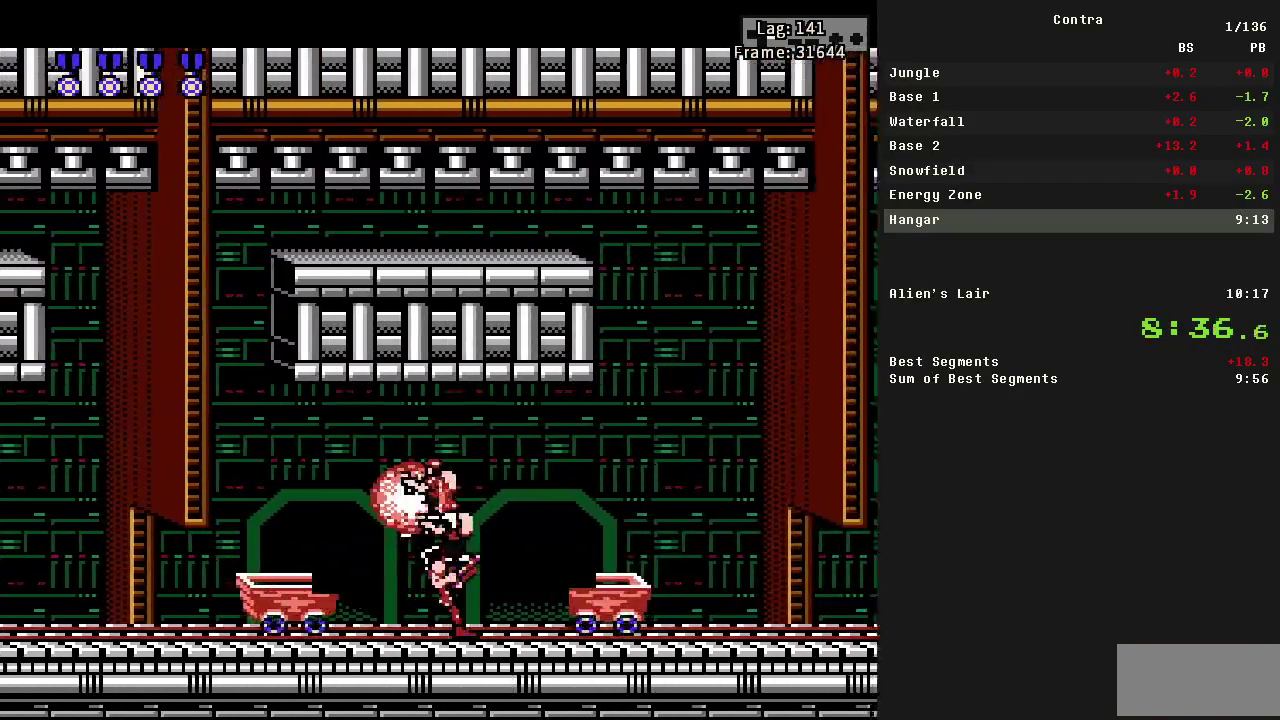
{"buttons": ["DPAD_RIGHT"], "events": []}
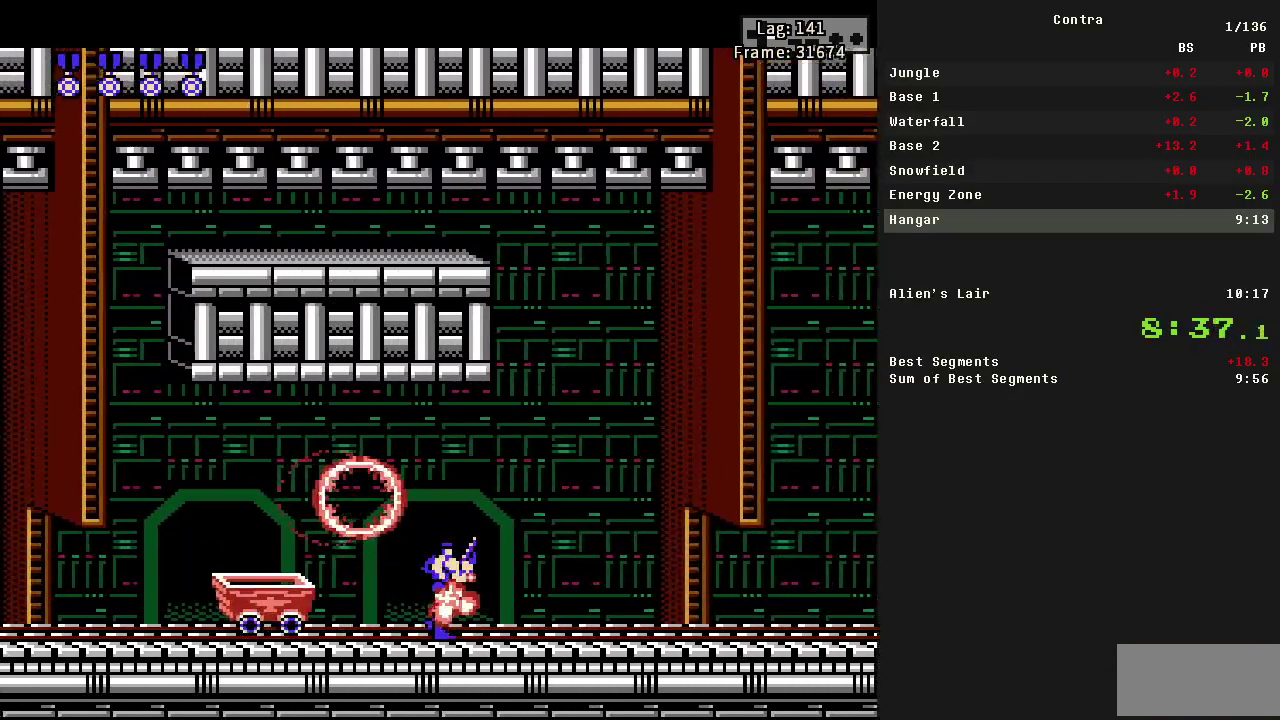
{"buttons": ["DPAD_RIGHT"], "events": []}
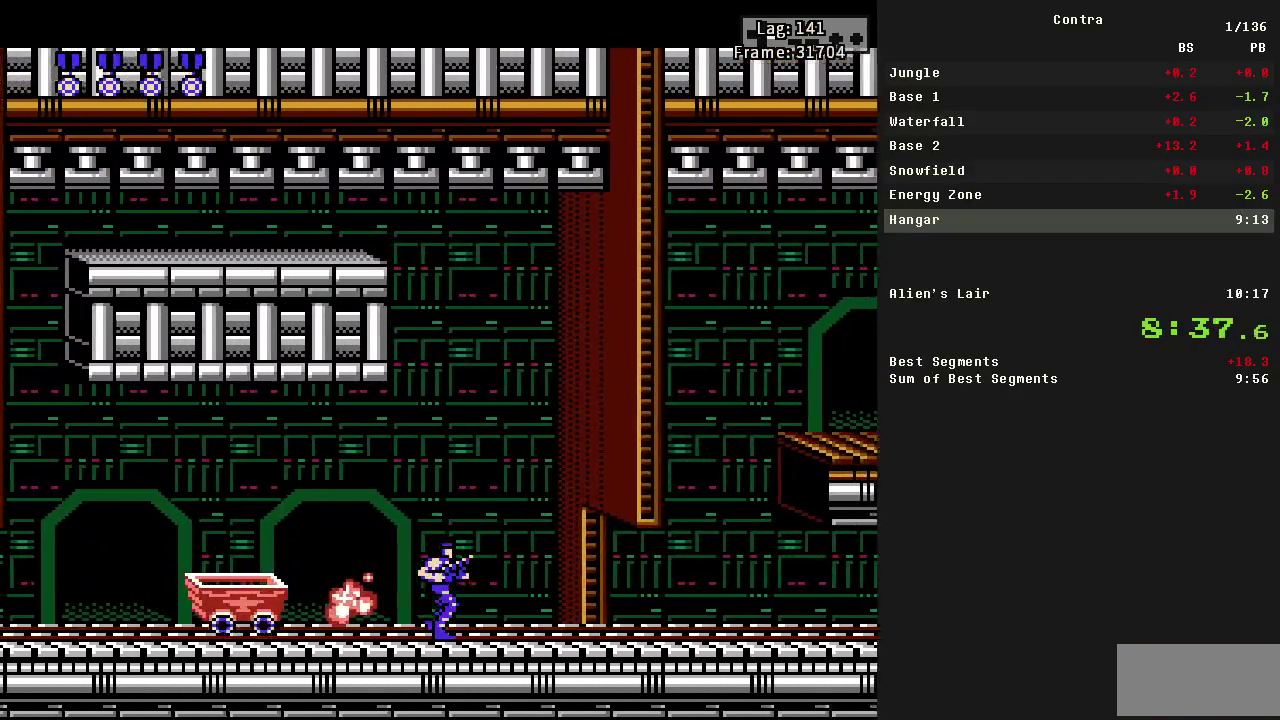
{"buttons": ["DPAD_RIGHT"], "events": []}
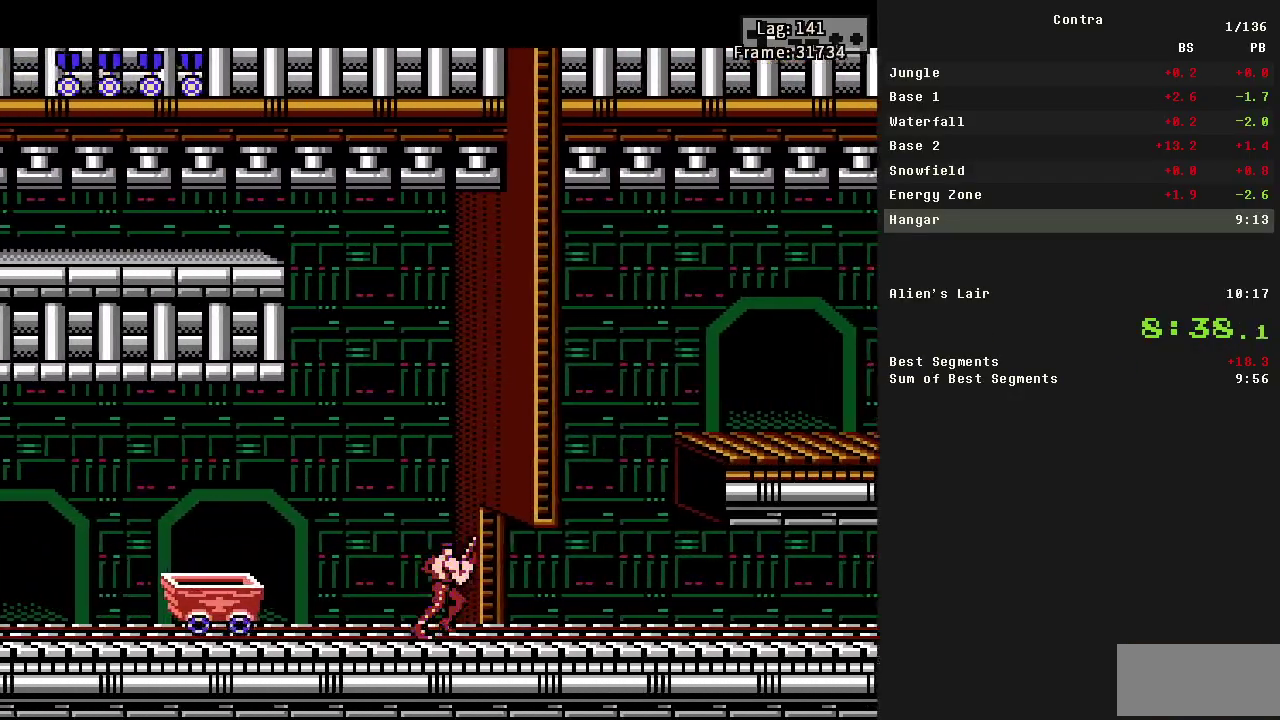
{"buttons": ["DPAD_RIGHT"], "events": []}
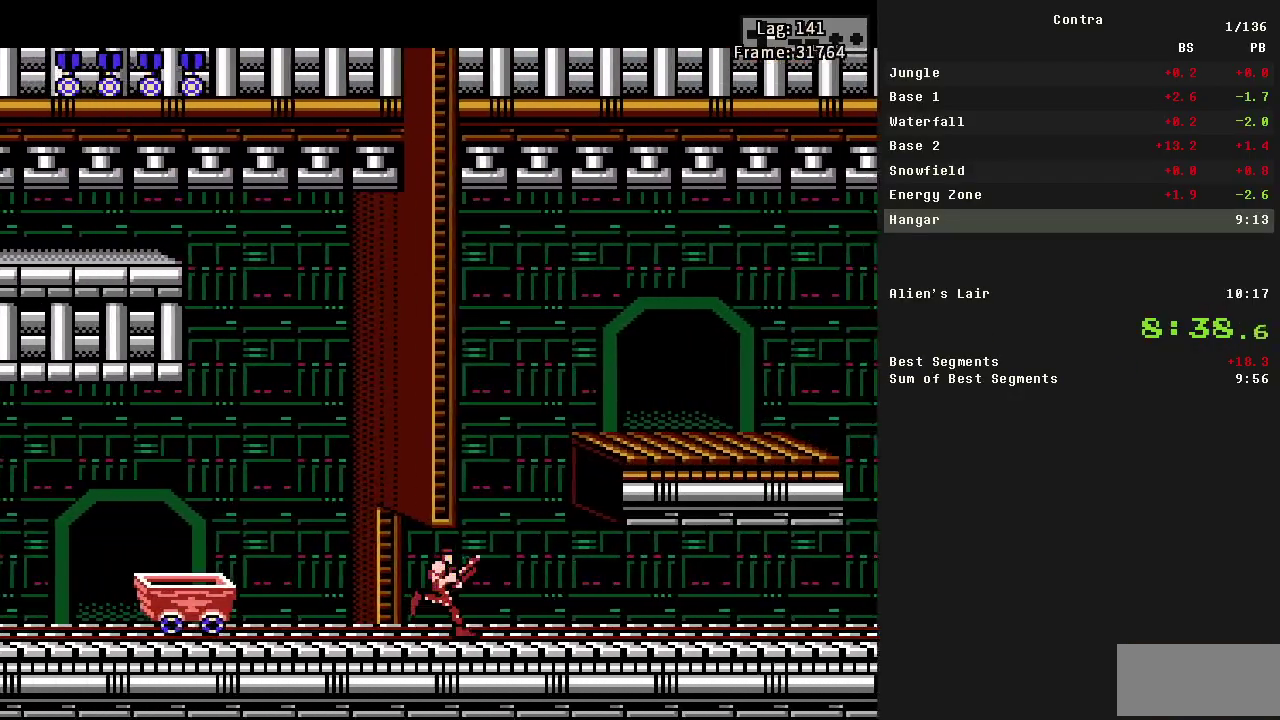
{"buttons": ["DPAD_RIGHT"], "events": [[67, "DPAD_UP", "down"], [117, "B", "down"], [217, "B", "up"], [500, "DPAD_UP", "up"]]}
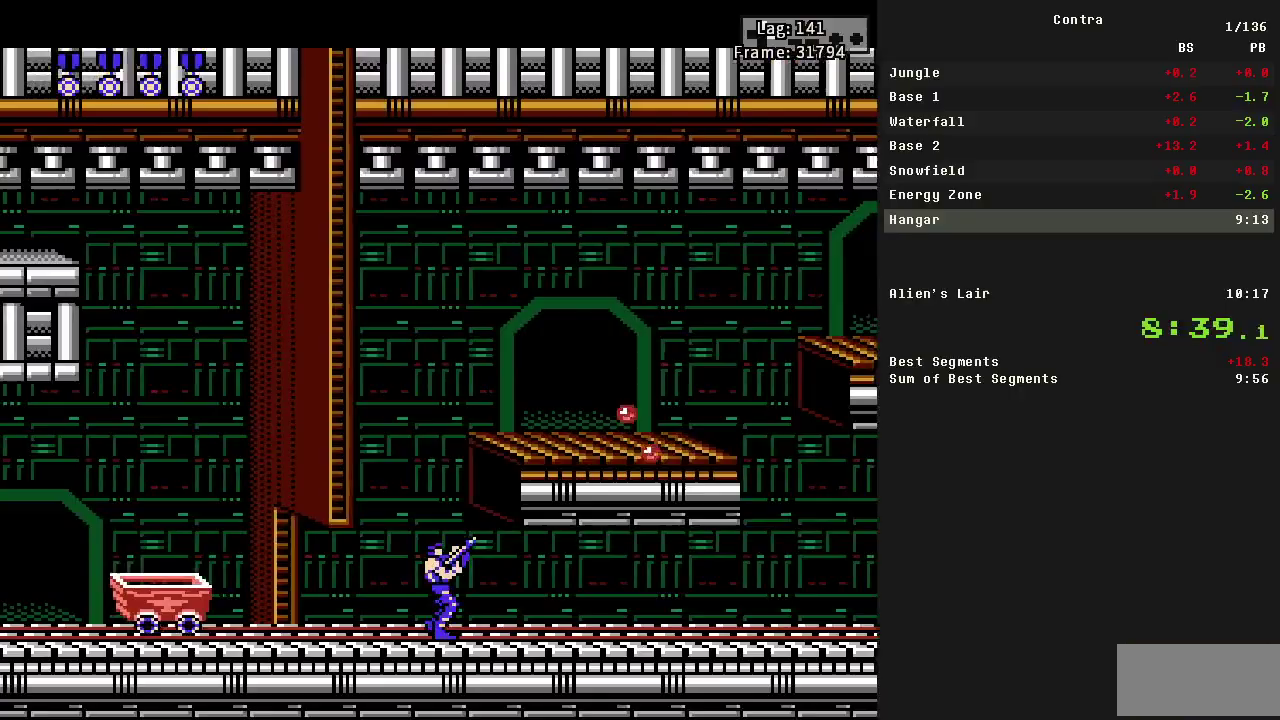
{"buttons": ["DPAD_RIGHT"], "events": []}
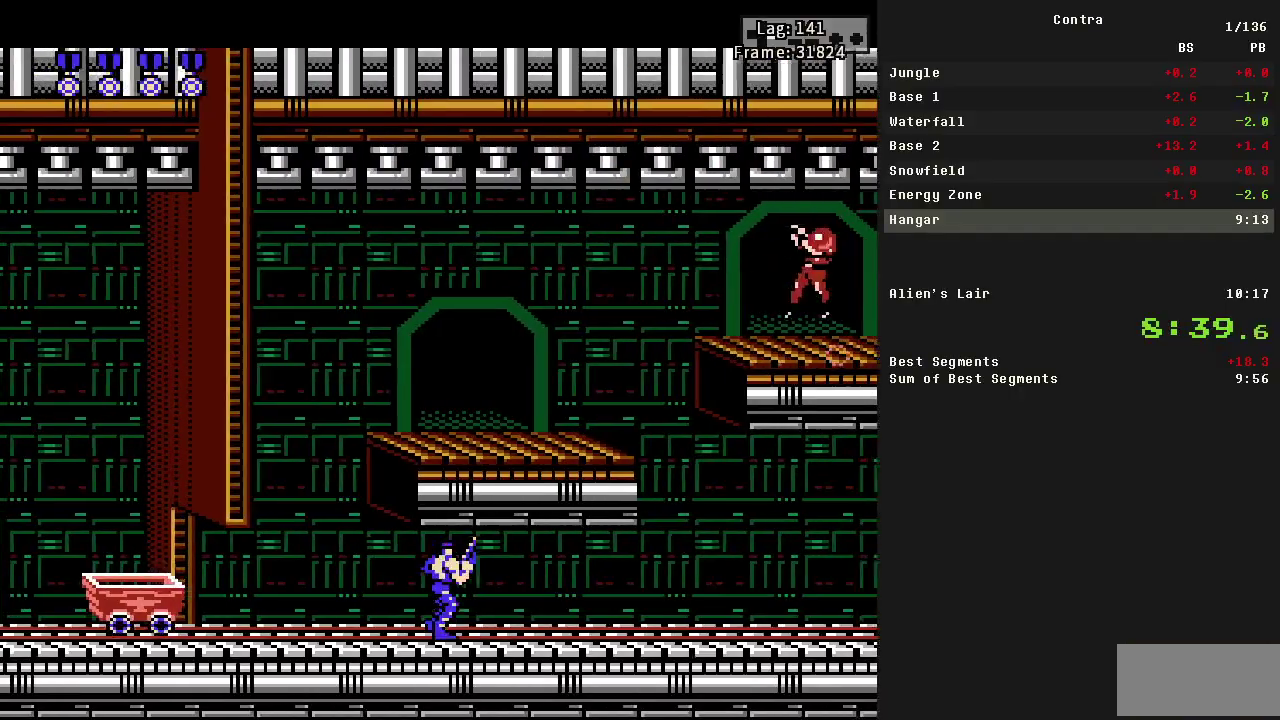
{"buttons": ["DPAD_RIGHT"], "events": []}
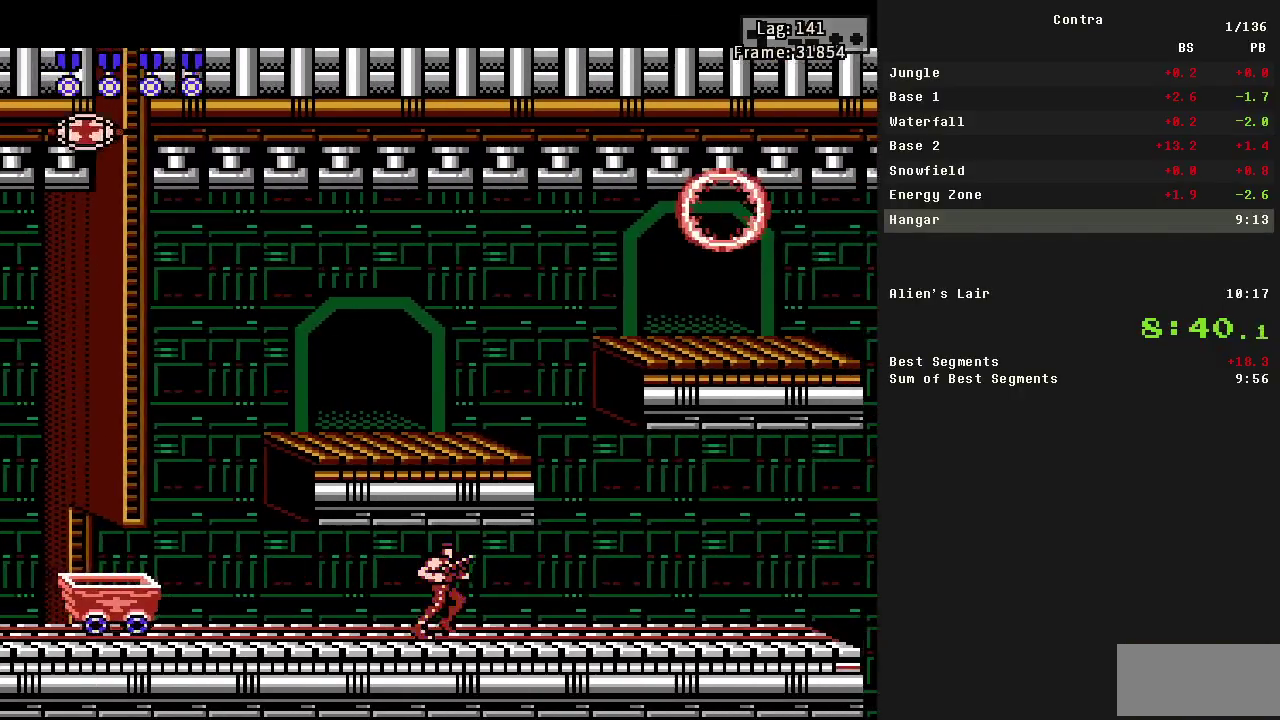
{"buttons": ["DPAD_RIGHT"], "events": []}
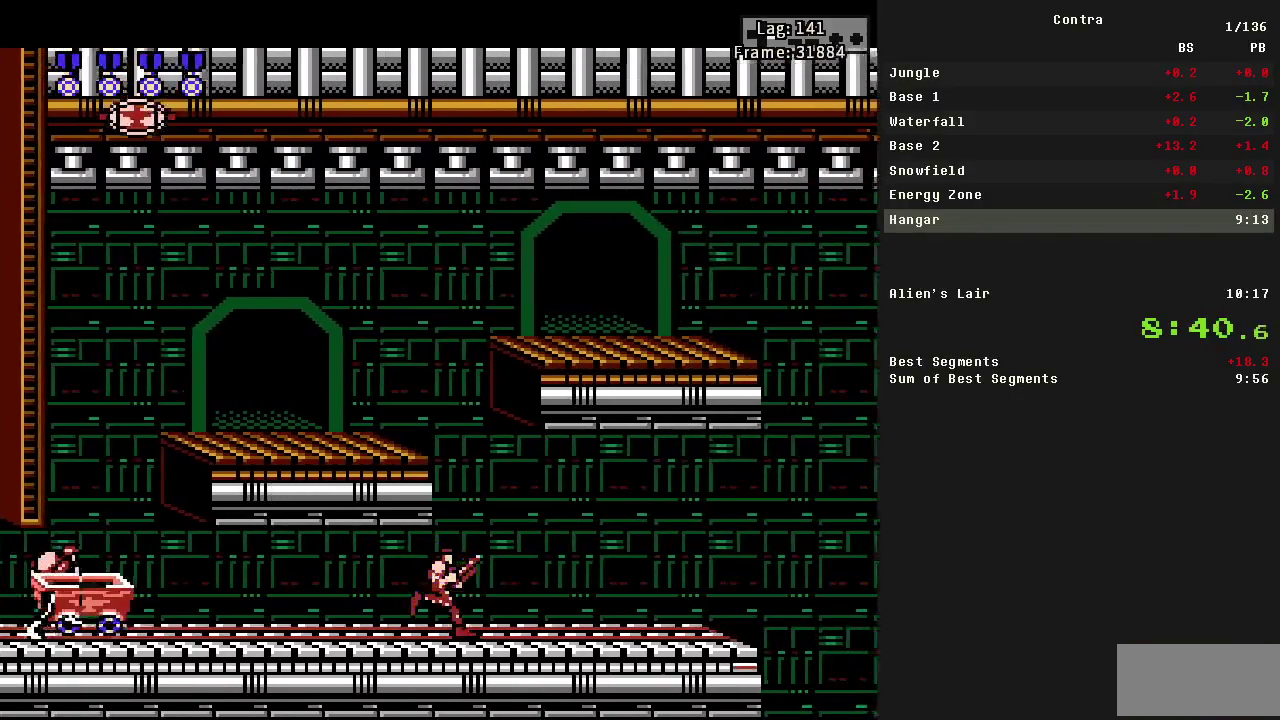
{"buttons": ["DPAD_RIGHT"], "events": []}
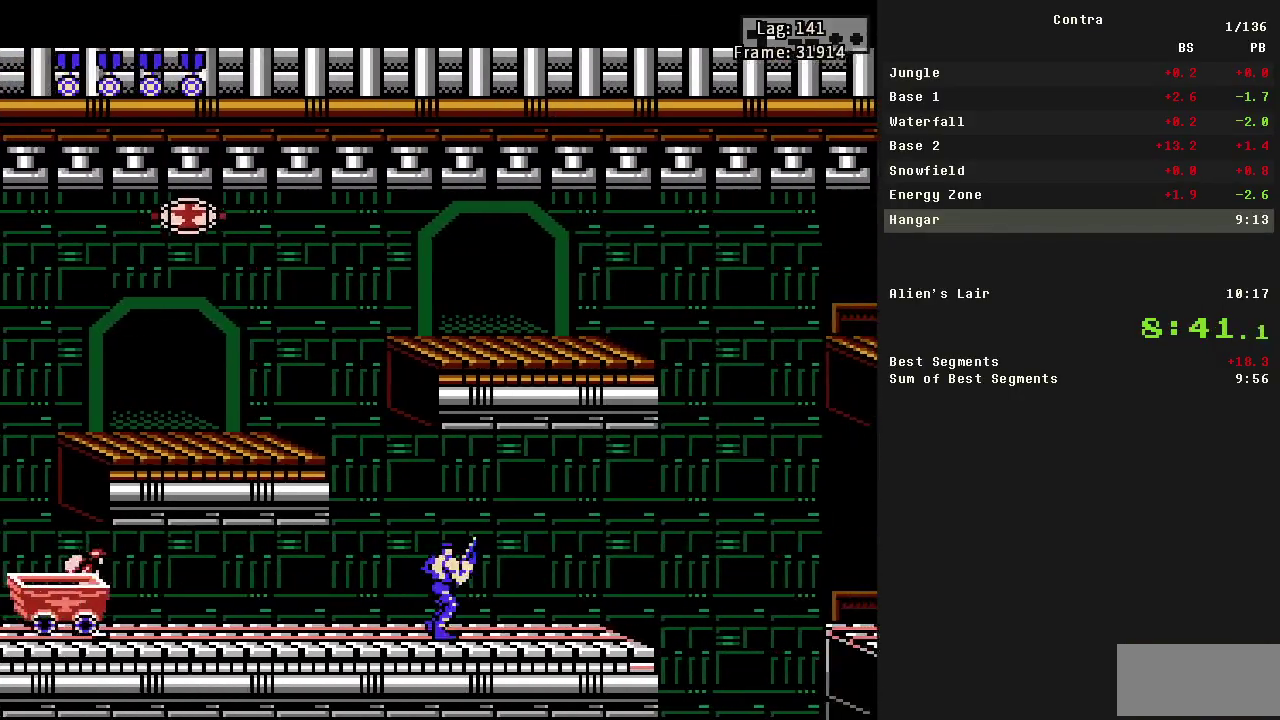
{"buttons": ["DPAD_RIGHT"], "events": []}
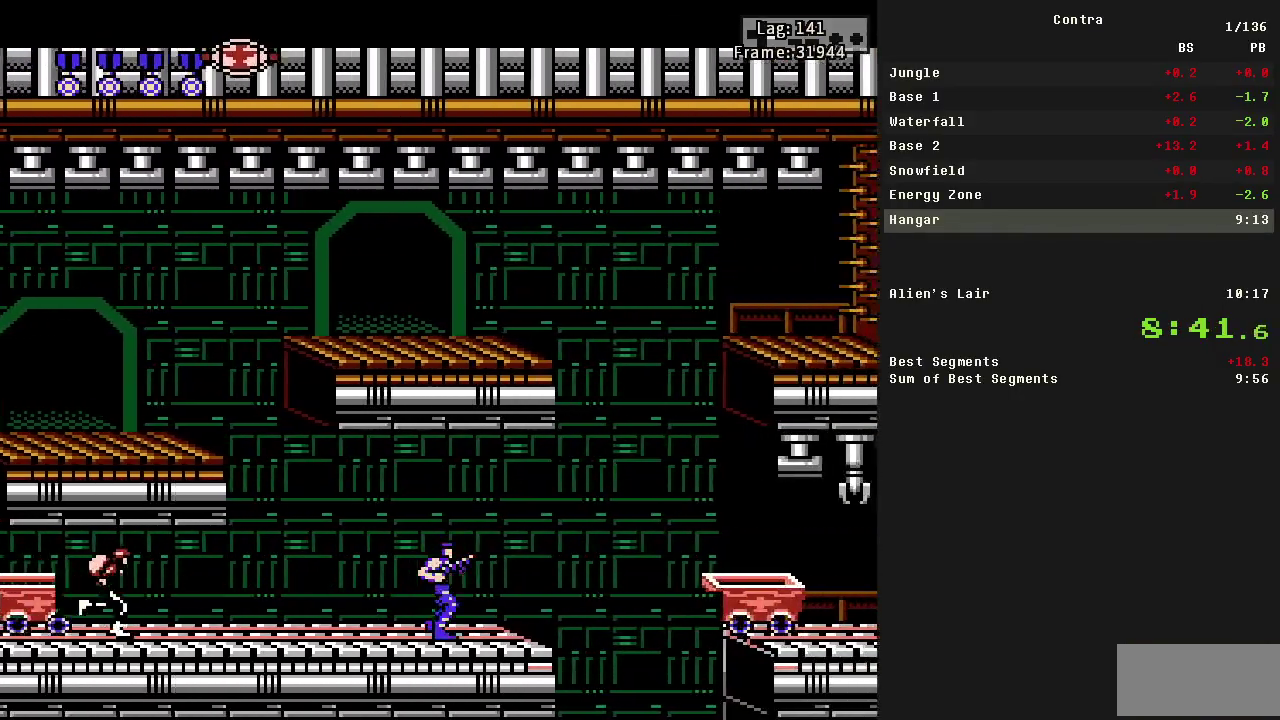
{"buttons": ["A", "DPAD_RIGHT"], "events": [[367, "A", "down"]]}